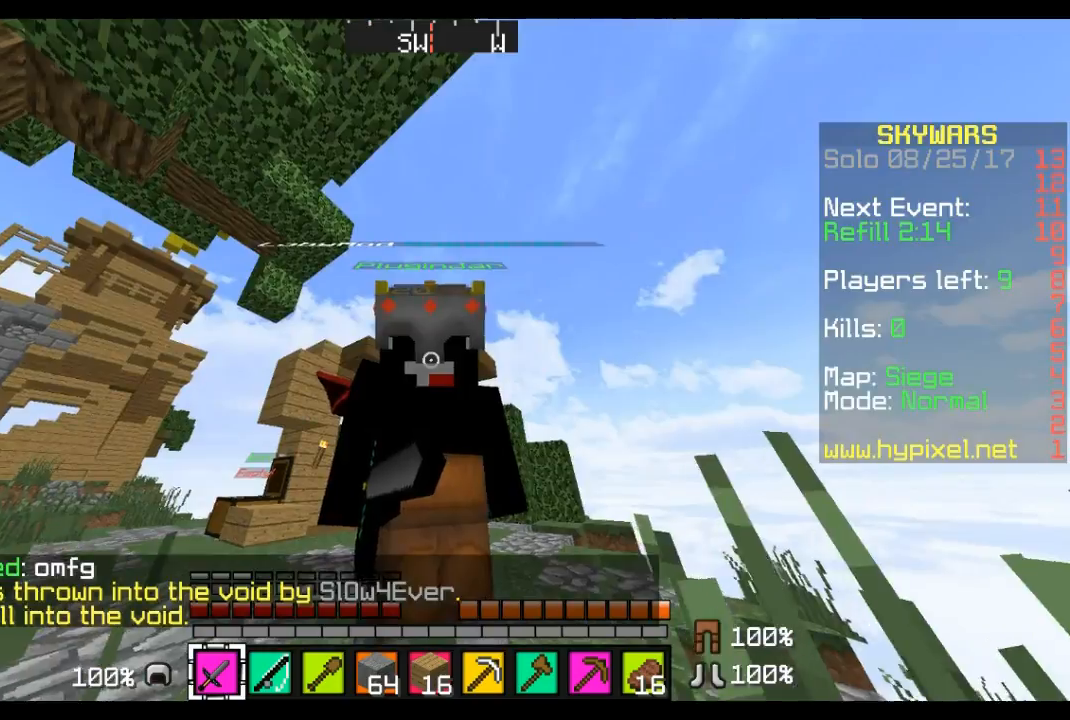
Gameplay with keyboard and mouse; each line is a JSON object with the keys and mouse buttons held at the frame after it. "events" lists presses ("down") and releases ("up") of "a", "d", "s", "w", "mouse_left" and "mouse_right" between this image and that frame as [ms after this image, input, new state], when the widget could be followed in between. "mouse_left", "mouse_right" = the "left", "right" buttons of the "mouse" list. No other keys are recorded. Fast repeated clicks can show as one long hold. Mouse movement is not recorded.
{"keys": [], "mouse": [], "events": []}
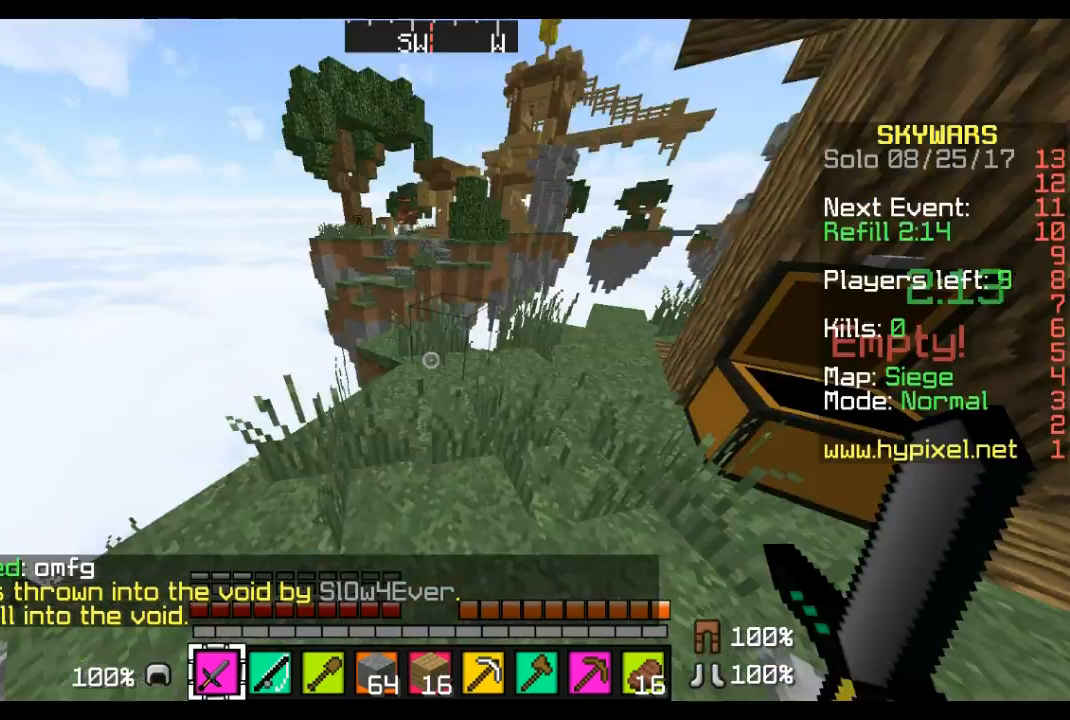
{"keys": [], "mouse": [], "events": []}
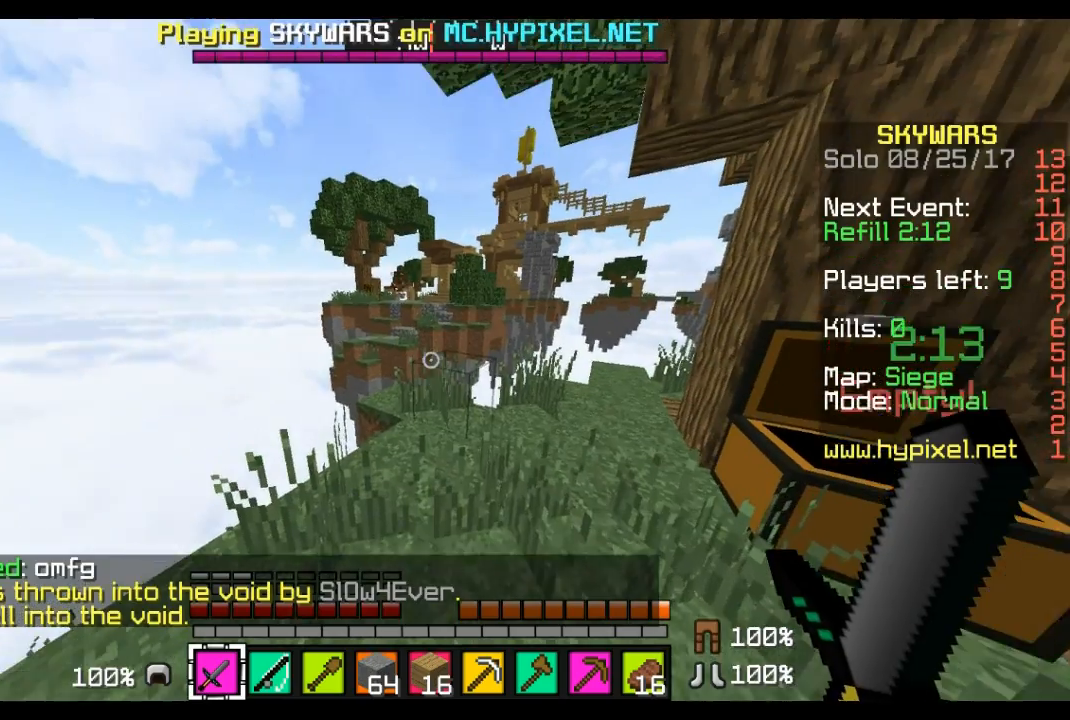
{"keys": [], "mouse": [], "events": []}
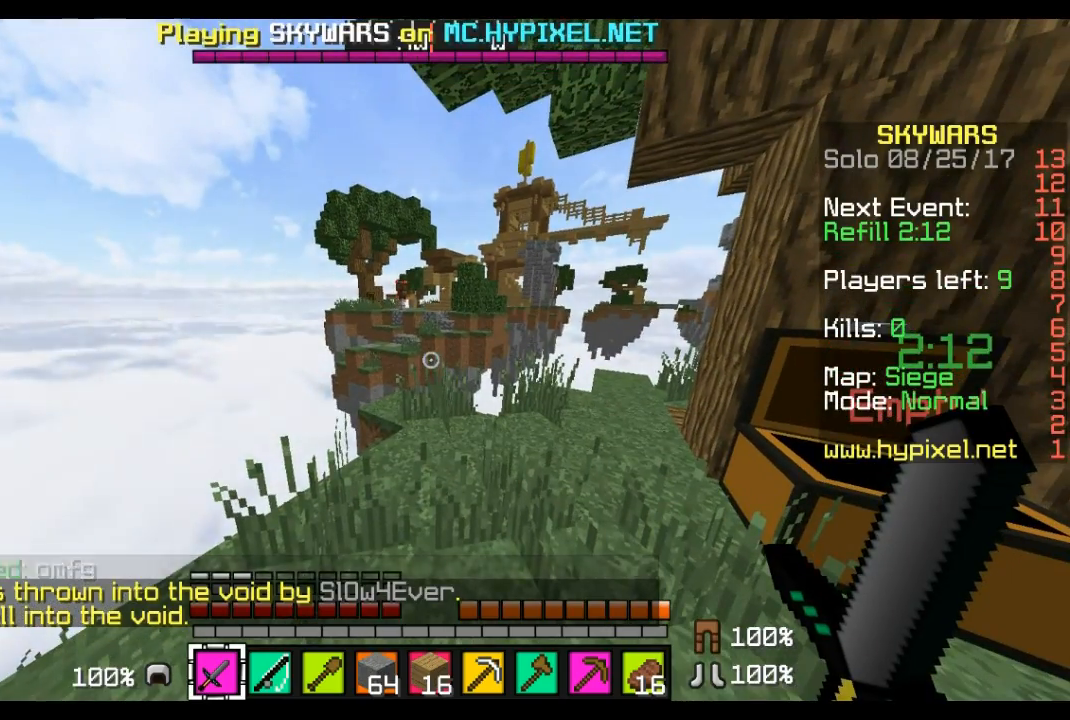
{"keys": [], "mouse": [], "events": []}
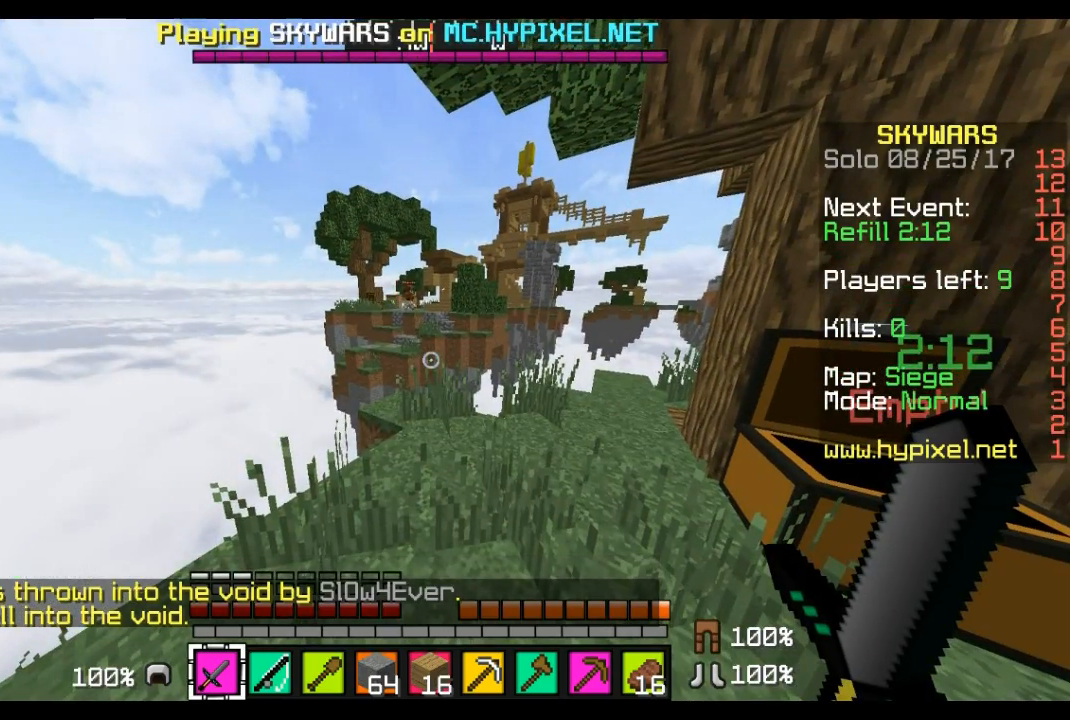
{"keys": [], "mouse": [], "events": []}
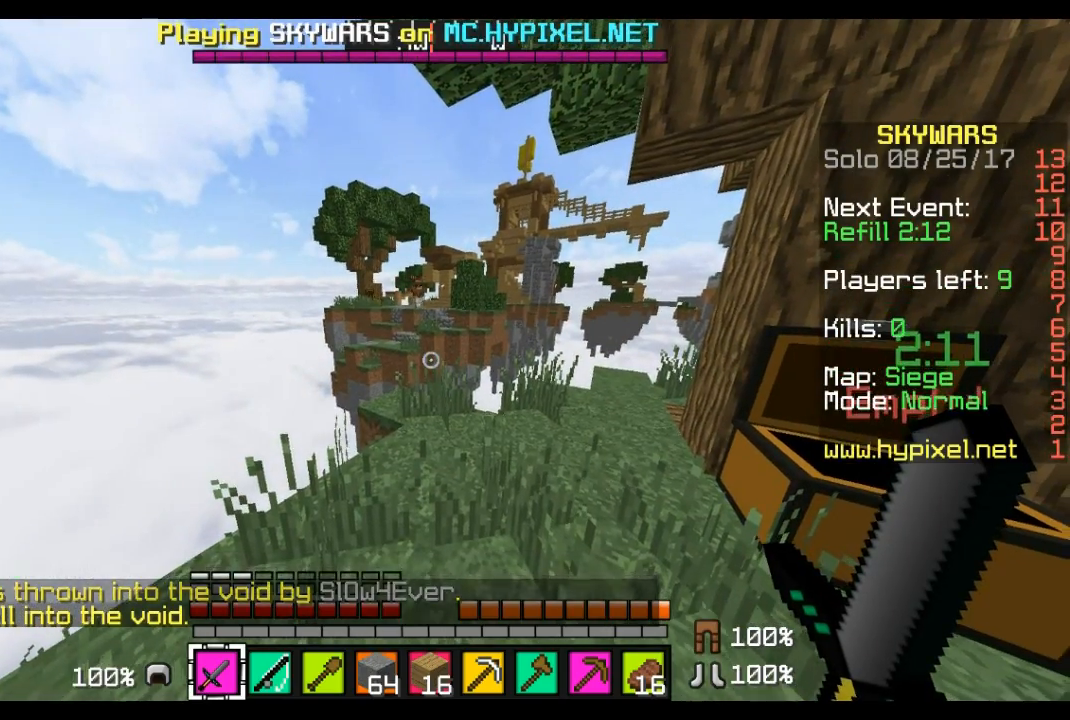
{"keys": [], "mouse": [], "events": []}
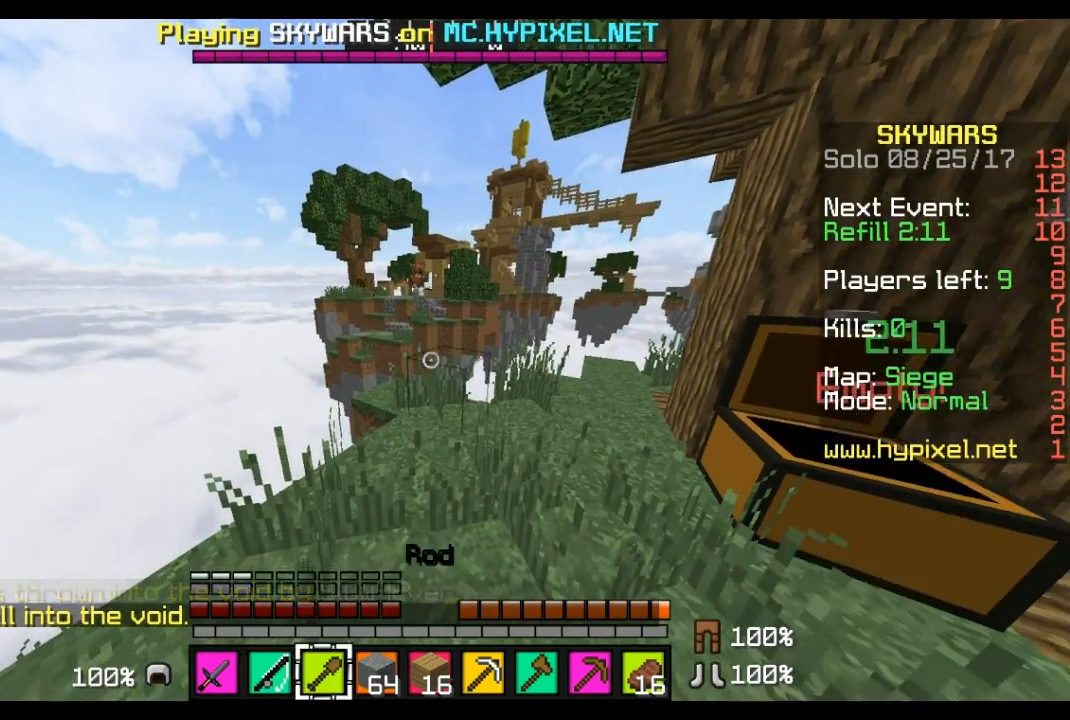
{"keys": ["w"], "mouse": [], "events": [[34, "w", "down"]]}
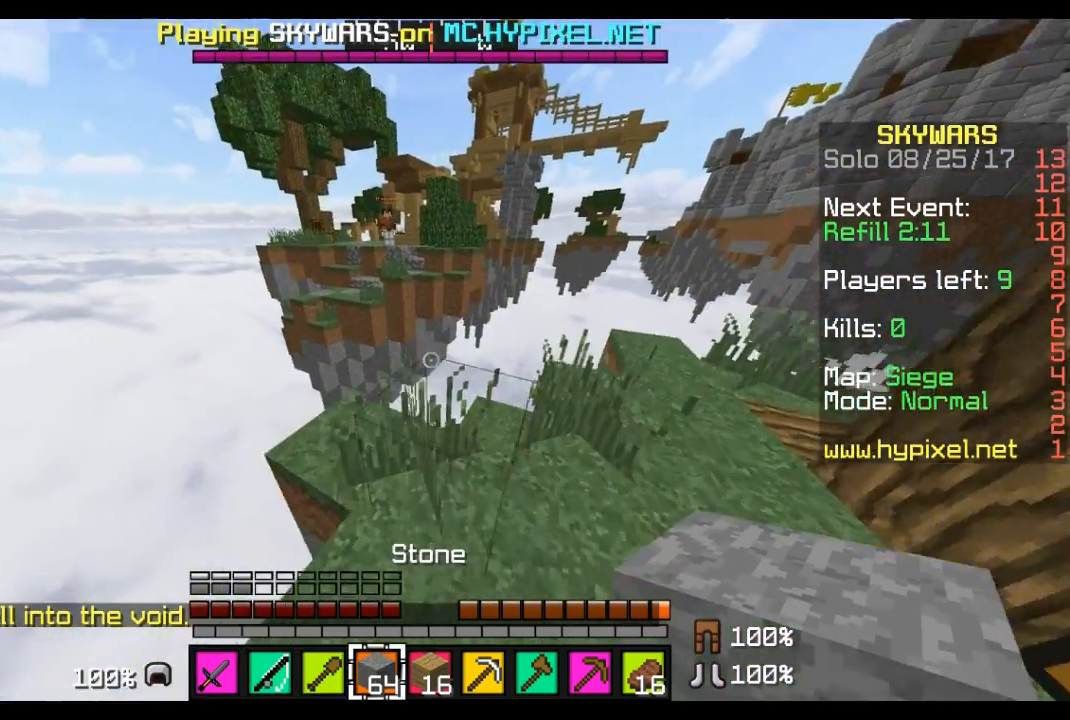
{"keys": ["w"], "mouse": [], "events": []}
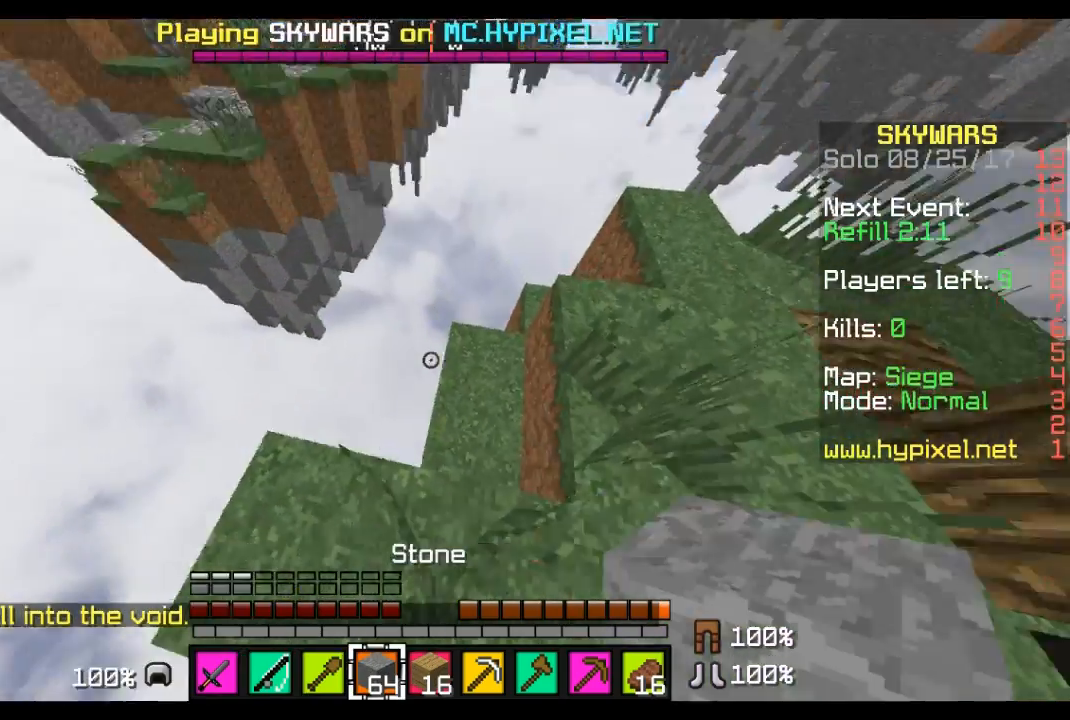
{"keys": ["d", "w"], "mouse": [], "events": [[276, "a", "down"], [345, "a", "up"], [414, "d", "down"]]}
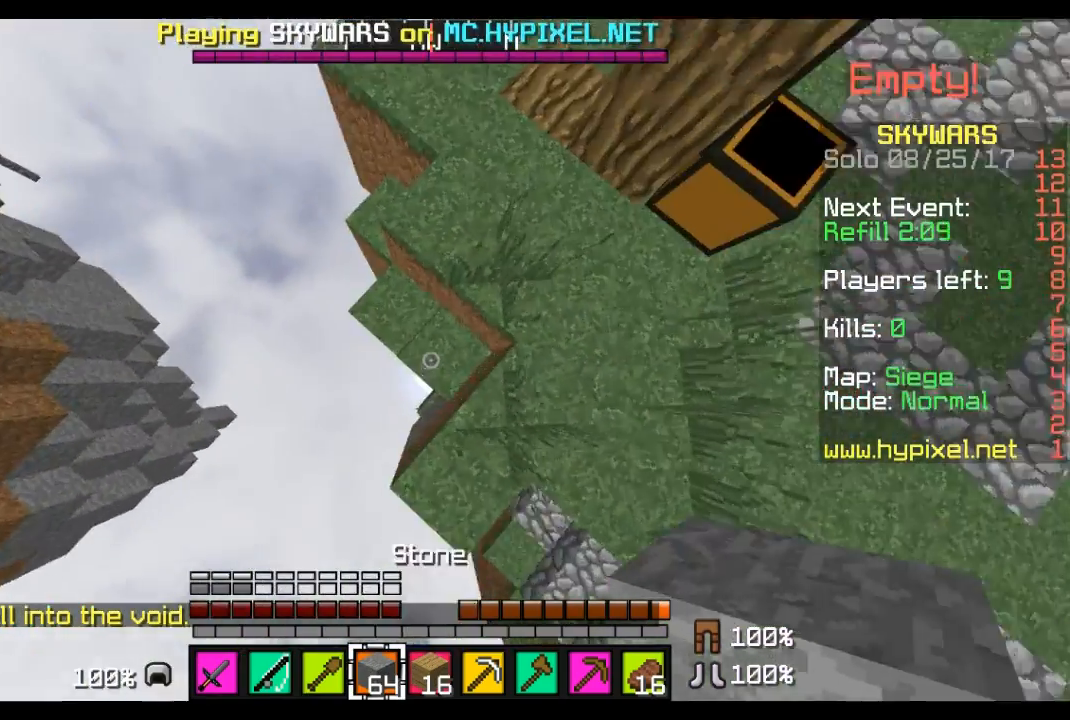
{"keys": [], "mouse": [], "events": [[69, "mouse_right", "down"], [207, "mouse_right", "up"], [310, "w", "up"], [379, "d", "up"]]}
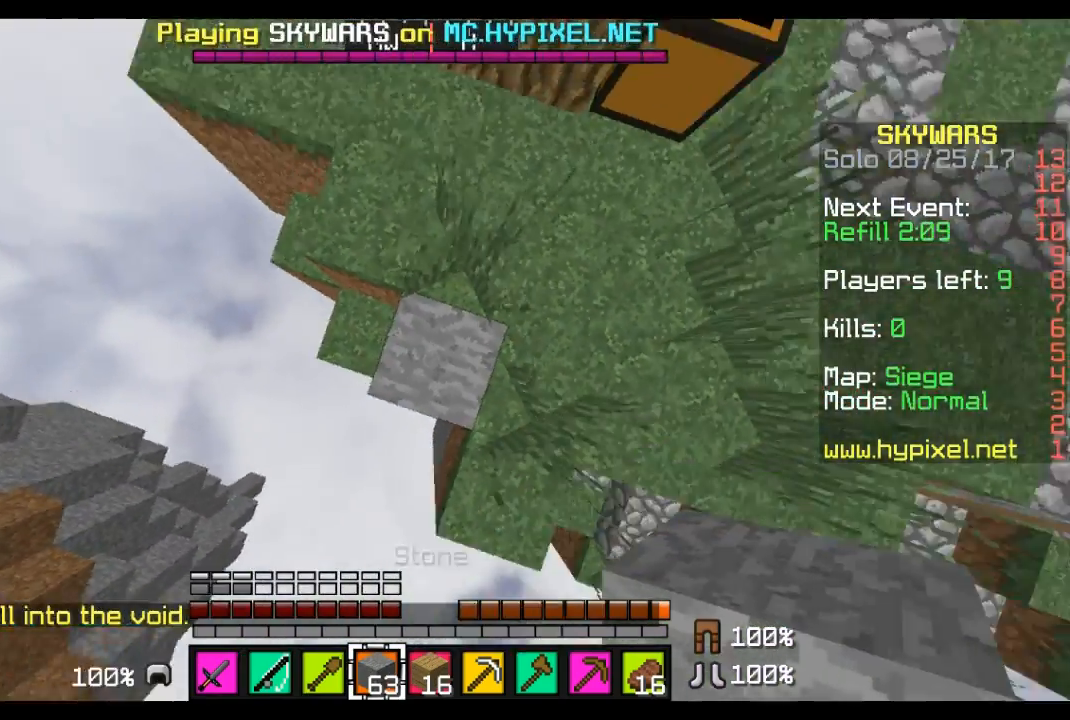
{"keys": ["a", "s"], "mouse": [], "events": [[69, "mouse_right", "down"], [103, "s", "down"], [207, "mouse_right", "up"], [276, "mouse_right", "down"], [345, "a", "down"], [414, "mouse_right", "up"]]}
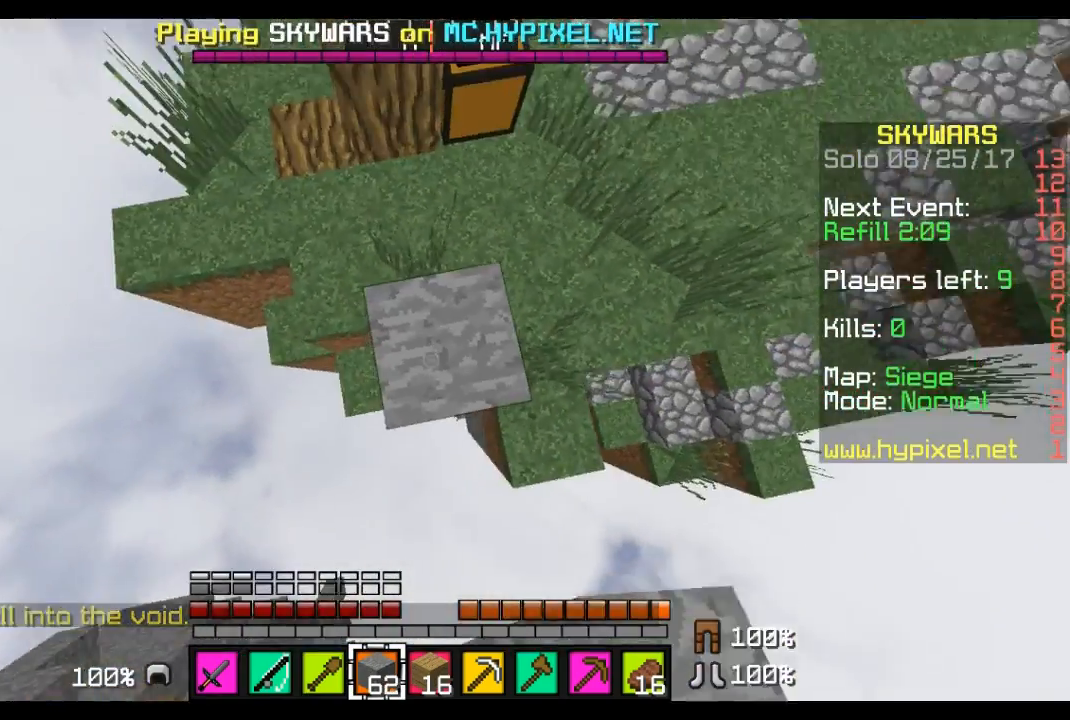
{"keys": [], "mouse": ["right"], "events": [[69, "a", "up"], [69, "mouse_right", "down"], [207, "d", "down"], [207, "mouse_right", "up"], [379, "d", "up"], [414, "mouse_right", "down"], [449, "s", "up"]]}
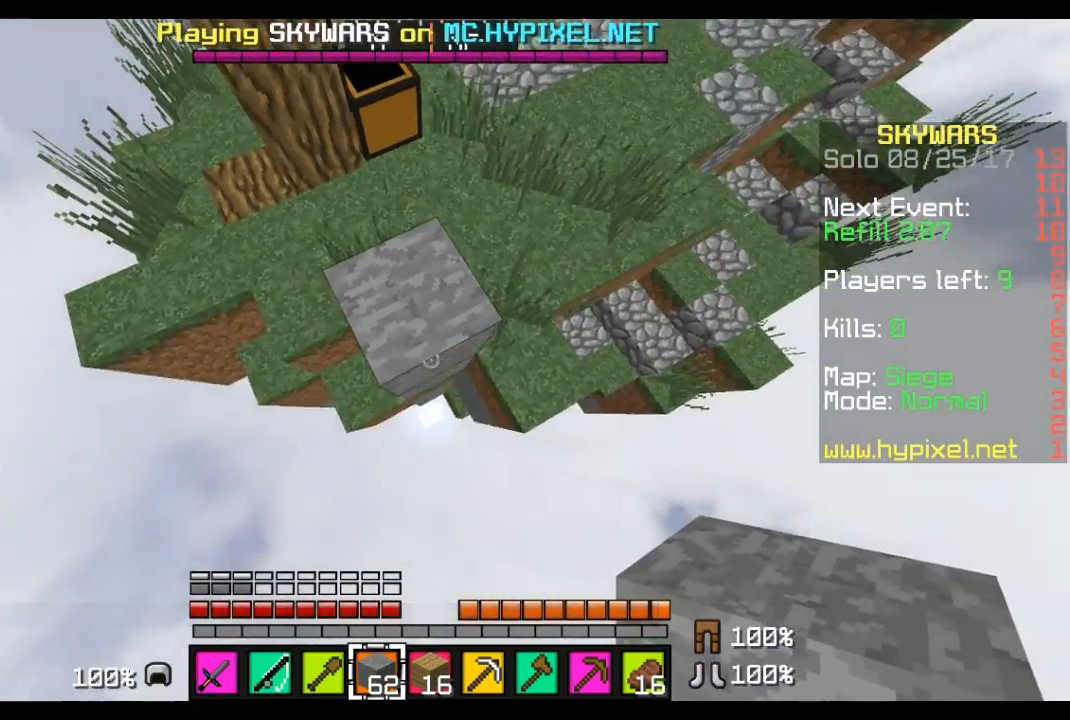
{"keys": ["s"], "mouse": [], "events": [[103, "mouse_right", "up"], [172, "mouse_right", "down"], [310, "mouse_right", "up"], [414, "s", "down"]]}
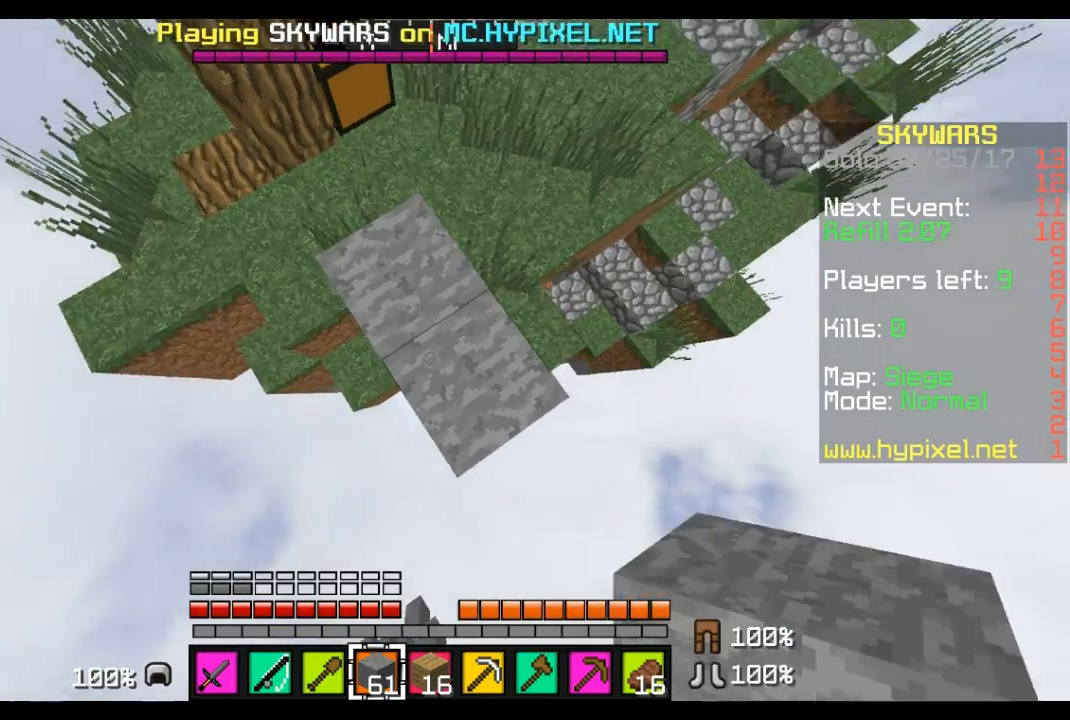
{"keys": ["a", "s"], "mouse": [], "events": [[207, "mouse_right", "down"], [276, "d", "down"], [379, "mouse_right", "up"], [414, "d", "up"], [483, "a", "down"]]}
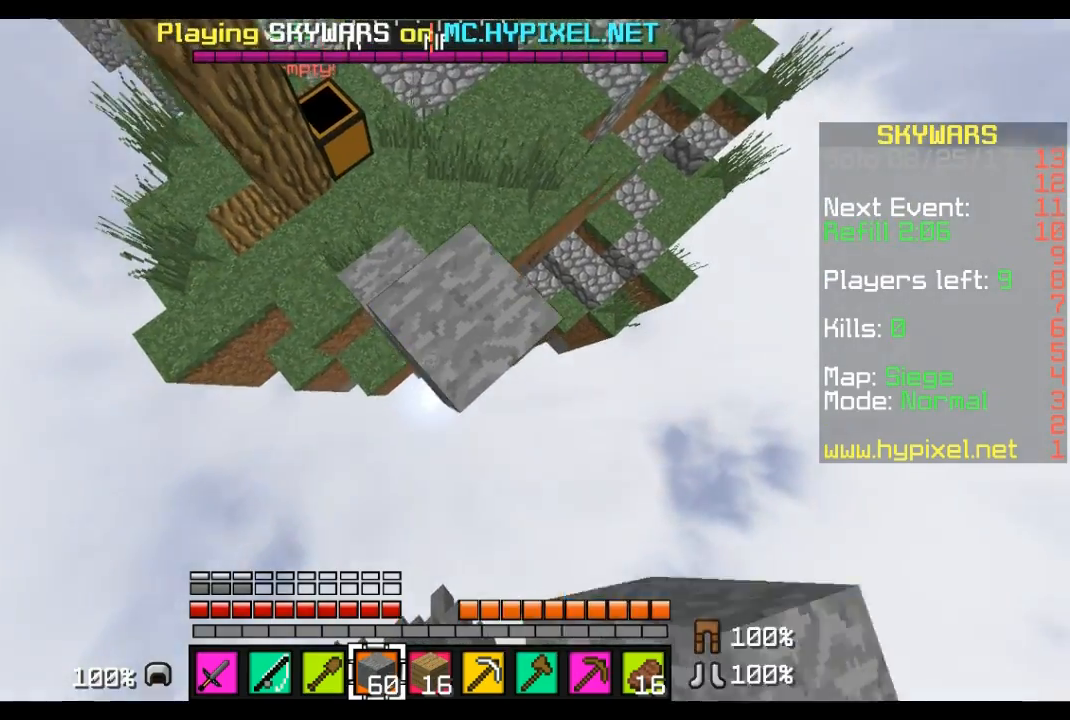
{"keys": [], "mouse": ["right"], "events": [[207, "a", "up"], [207, "s", "up"], [310, "mouse_right", "down"]]}
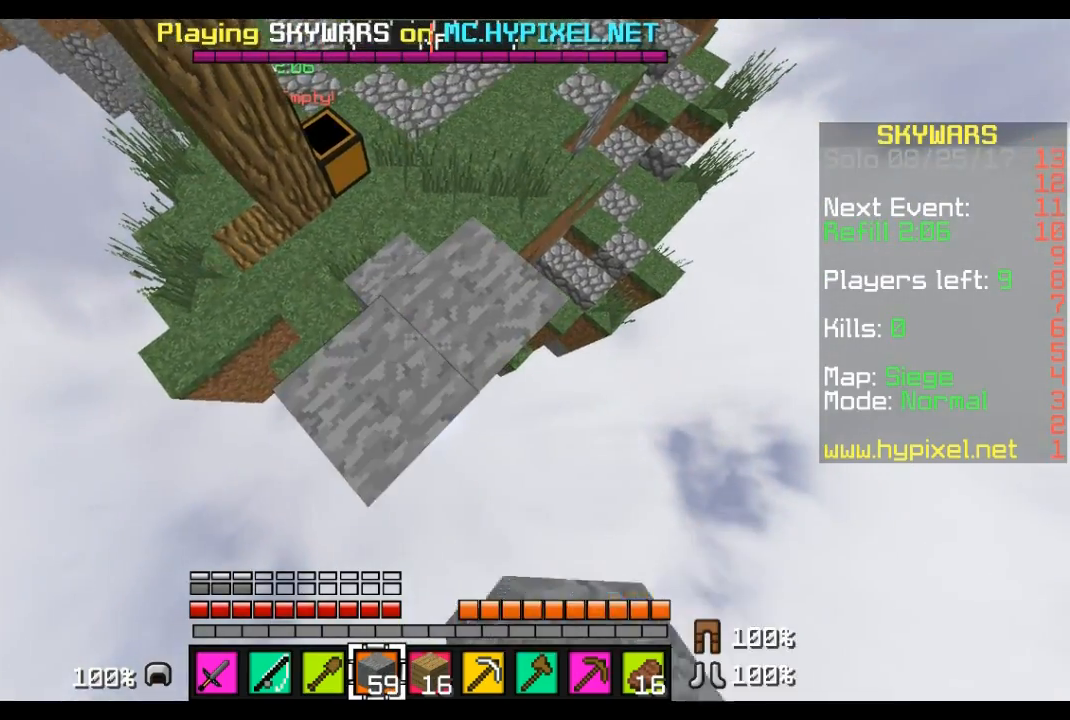
{"keys": ["s"], "mouse": [], "events": [[69, "mouse_right", "up"], [69, "s", "down"], [172, "mouse_right", "down"], [276, "a", "down"], [310, "mouse_right", "up"], [414, "mouse_right", "down"], [483, "mouse_right", "up"], [518, "a", "up"]]}
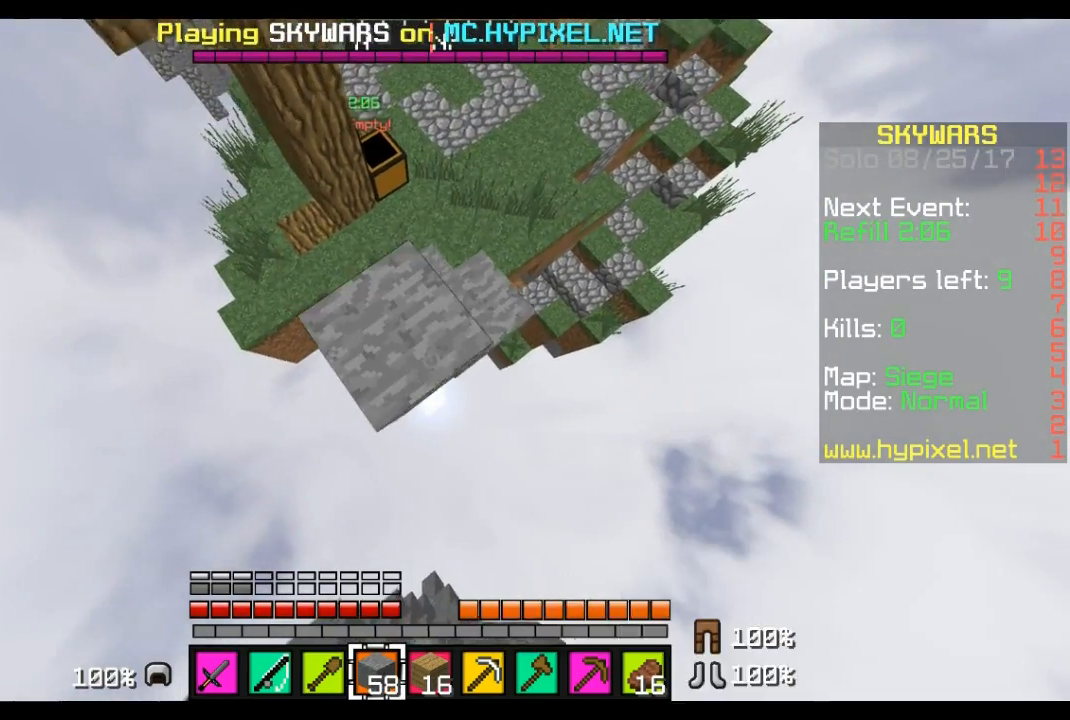
{"keys": [], "mouse": ["right"], "events": [[103, "d", "down"], [310, "s", "up"], [448, "d", "up"], [448, "mouse_right", "down"]]}
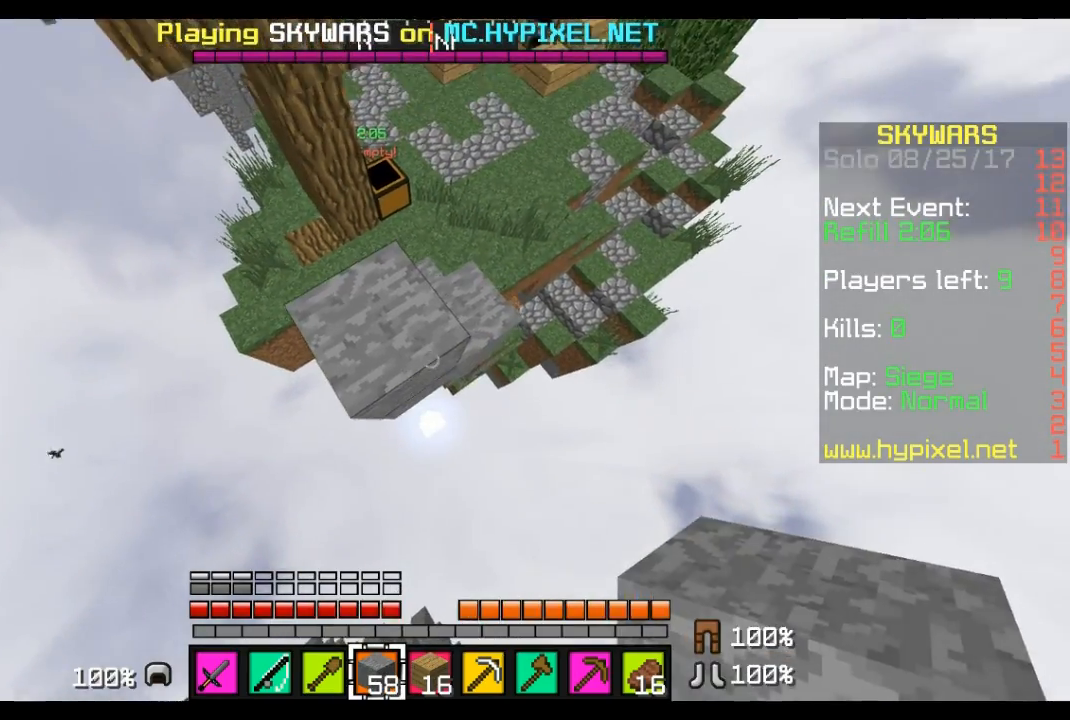
{"keys": [], "mouse": [], "events": [[103, "mouse_right", "up"], [276, "mouse_right", "down"], [414, "mouse_right", "up"]]}
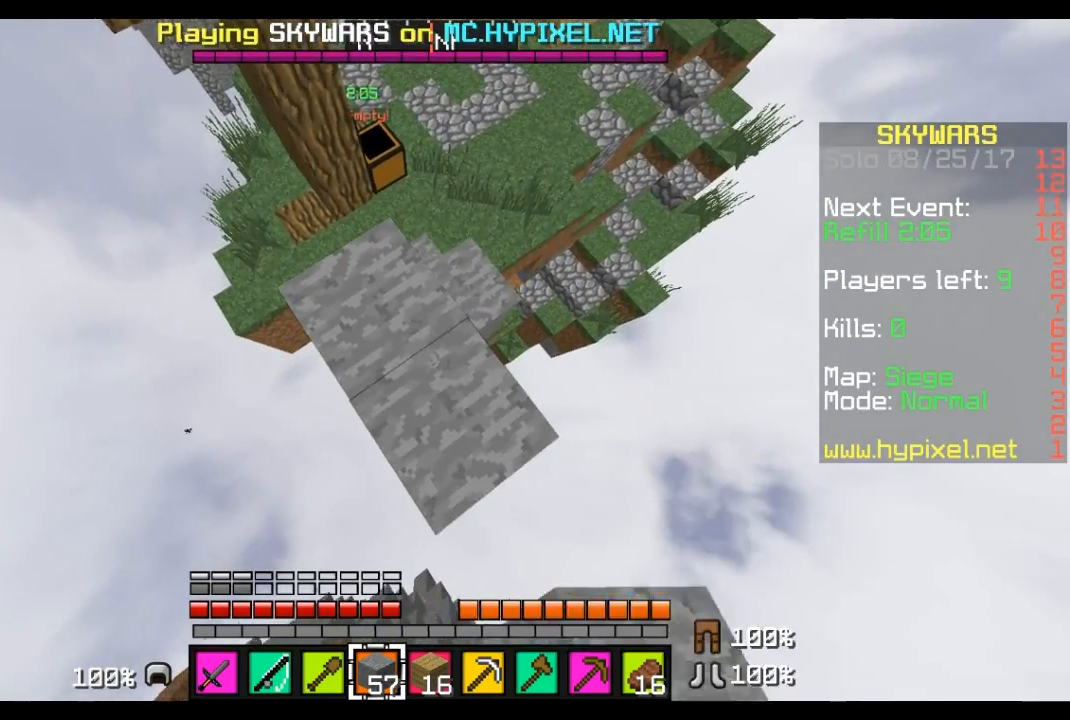
{"keys": ["a"], "mouse": [], "events": [[34, "d", "down"], [34, "s", "down"], [207, "s", "up"], [310, "d", "up"], [310, "mouse_right", "down"], [414, "s", "down"], [448, "a", "down"], [448, "mouse_right", "up"], [483, "s", "up"]]}
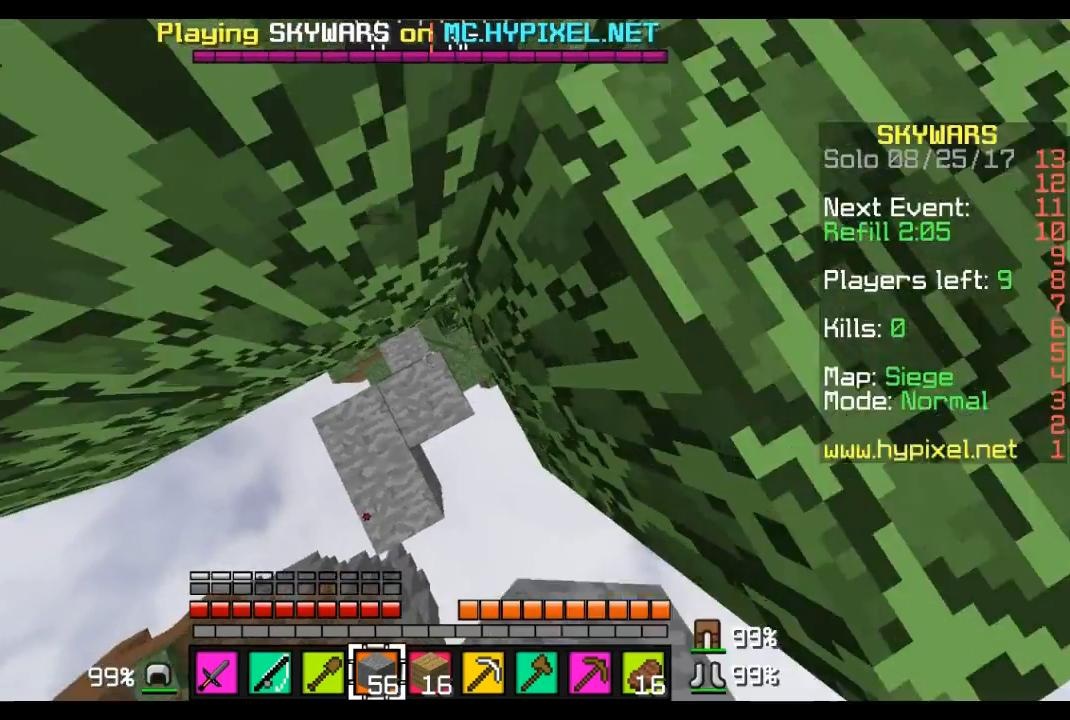
{"keys": ["d"], "mouse": [], "events": [[207, "w", "down"], [276, "a", "up"], [414, "w", "up"], [483, "d", "down"]]}
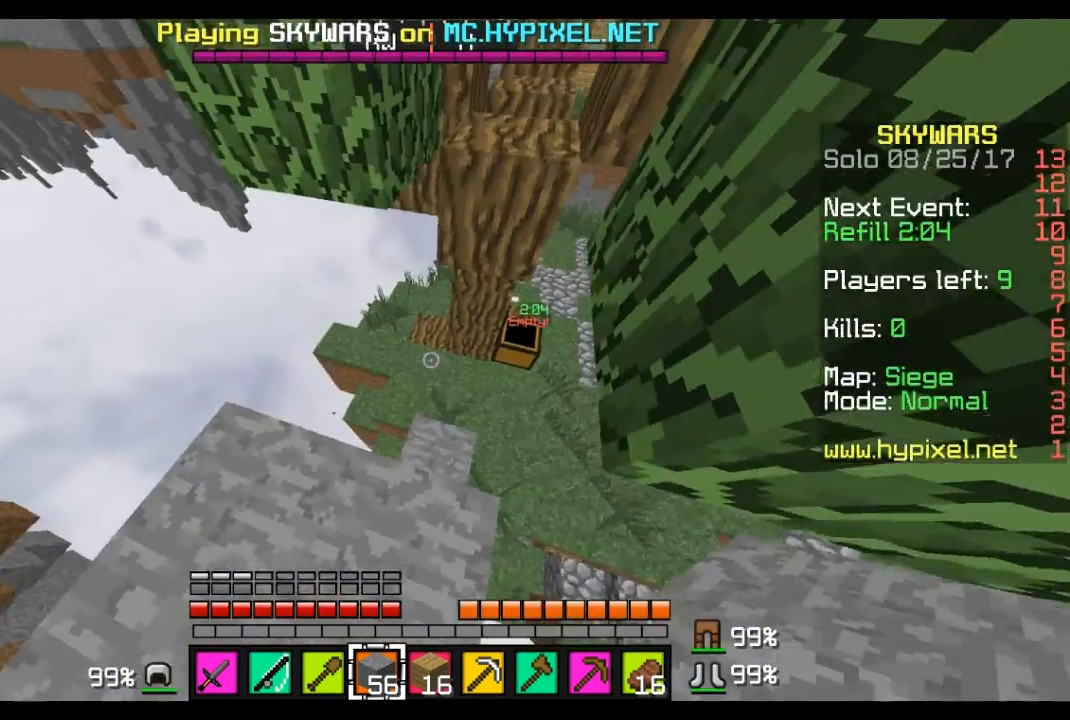
{"keys": [], "mouse": [], "events": [[276, "d", "up"]]}
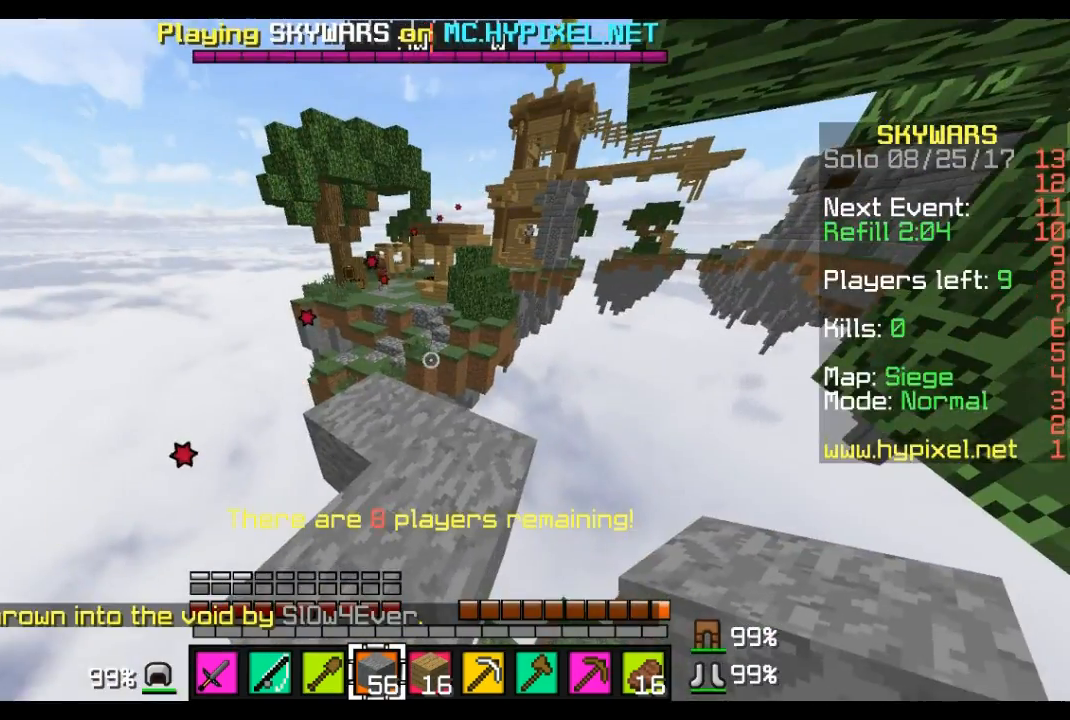
{"keys": [], "mouse": [], "events": [[172, "w", "down"], [414, "w", "up"]]}
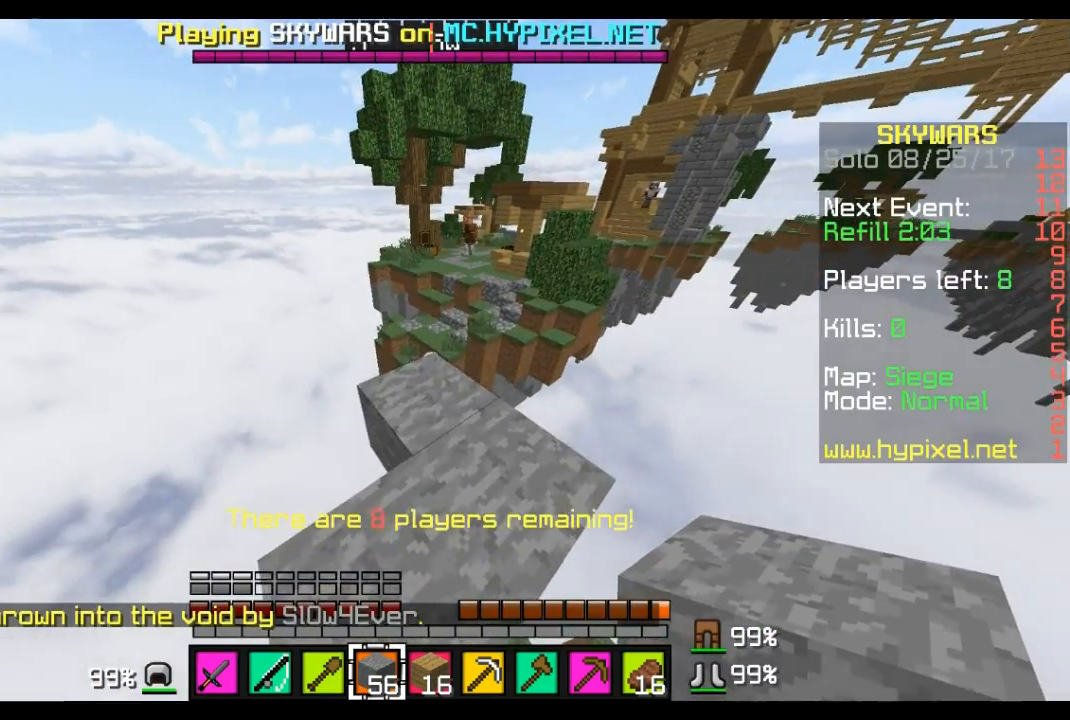
{"keys": ["w"], "mouse": [], "events": [[69, "mouse_right", "down"], [172, "mouse_right", "up"], [207, "w", "down"]]}
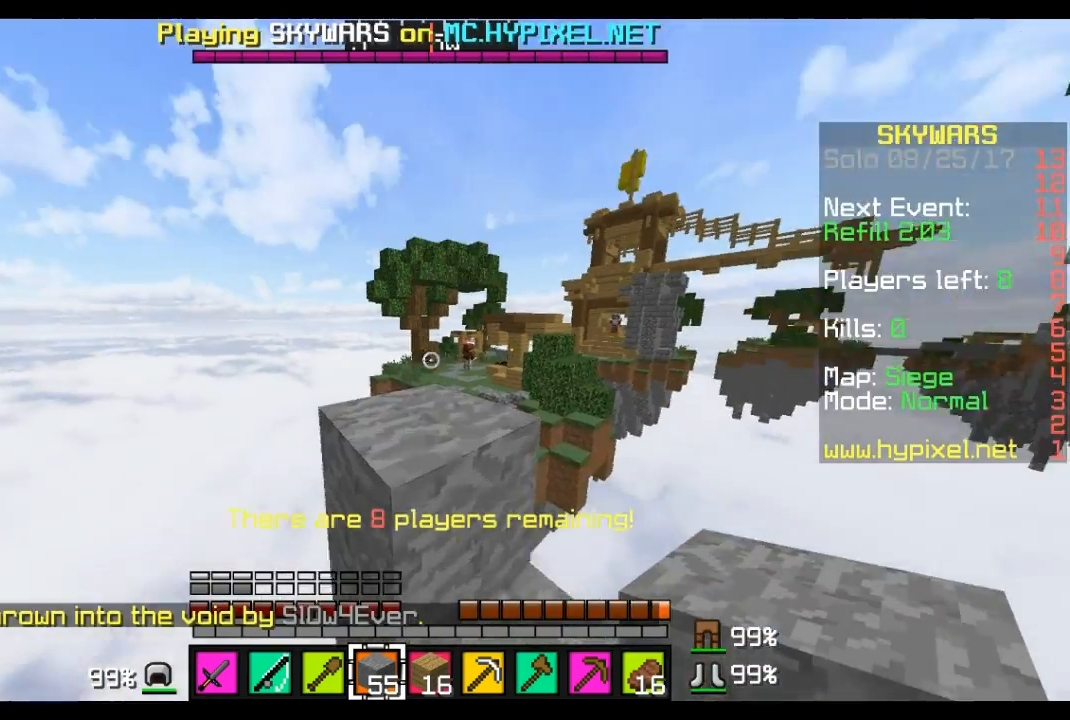
{"keys": ["w"], "mouse": [], "events": []}
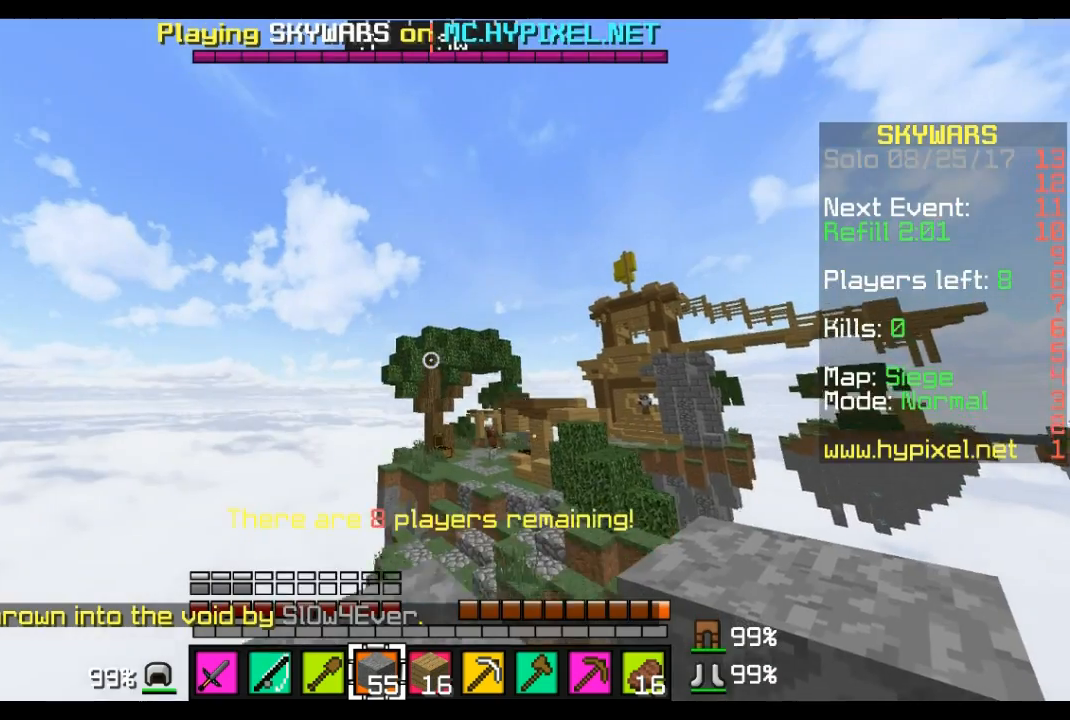
{"keys": ["w"], "mouse": [], "events": []}
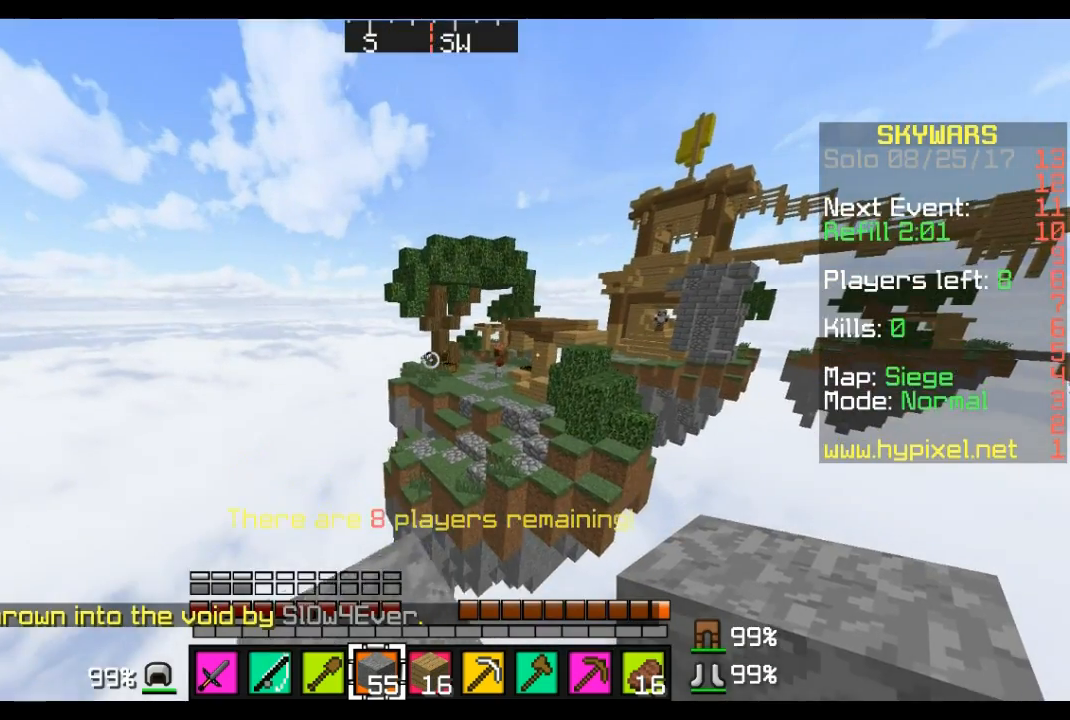
{"keys": ["a", "w"], "mouse": [], "events": [[310, "a", "down"]]}